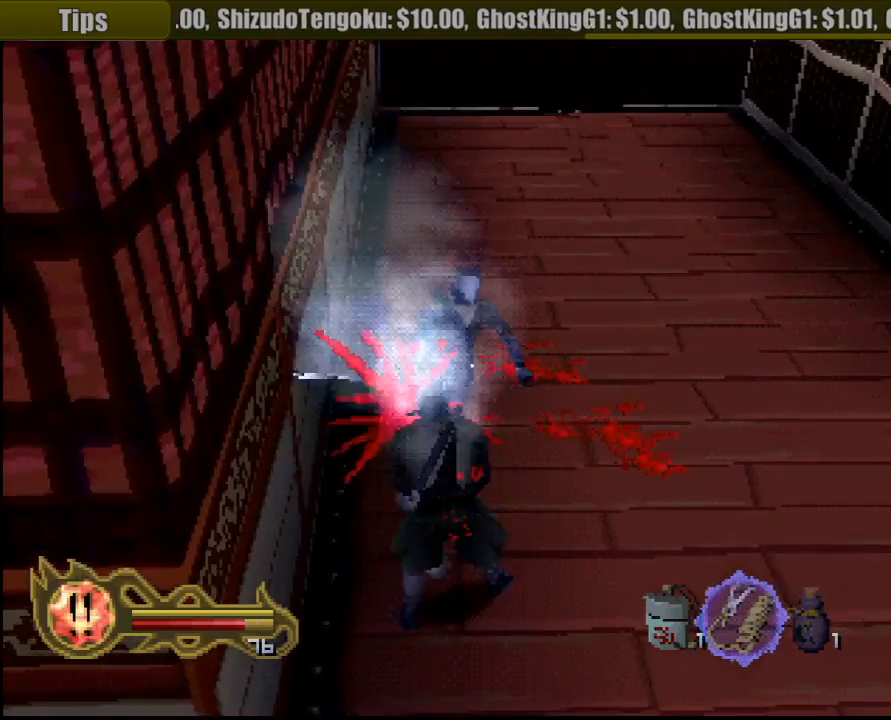
Gameplay with a controller (PlayStation layout); each line is a JSON object with the inputs held at the frame after it. "events" lists button and stick changes between this image and that frame as [ms after this image, input, new state], when the widget could be followed in between. Not read: L3 R3 SELECT.
{"buttons": ["CIRCLE"], "left_stick": "down", "right_stick": "center", "events": [[50, "CIRCLE", "down"], [83, "left_stick", "down"], [217, "CIRCLE", "up"], [267, "CIRCLE", "down"], [383, "CIRCLE", "up"], [467, "CIRCLE", "down"]]}
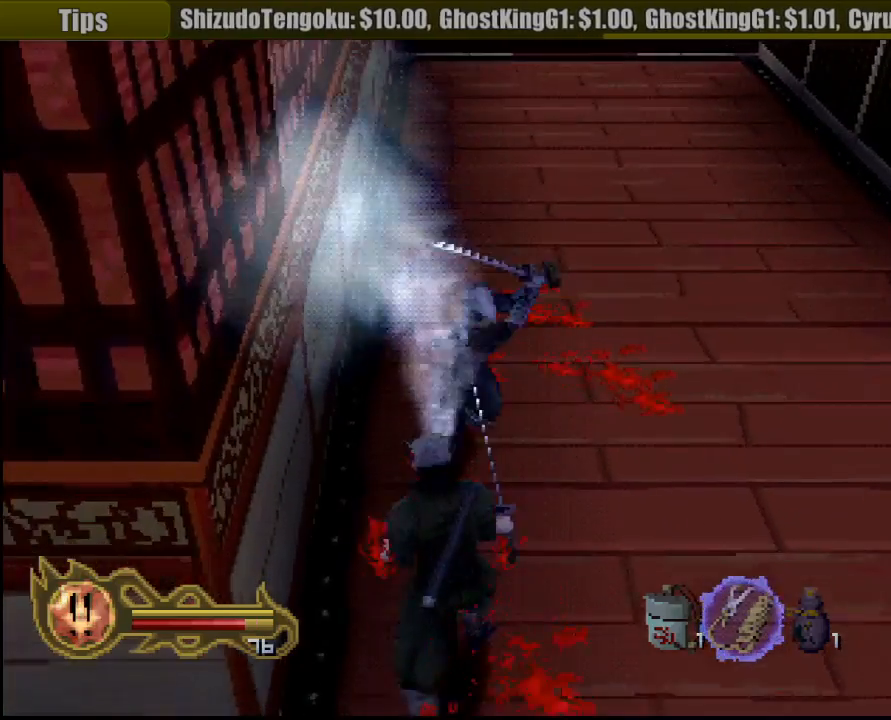
{"buttons": ["CROSS", "CIRCLE"], "left_stick": "down", "right_stick": "center", "events": [[83, "CIRCLE", "up"], [150, "CIRCLE", "down"], [233, "CIRCLE", "up"], [333, "CIRCLE", "down"], [500, "CROSS", "down"]]}
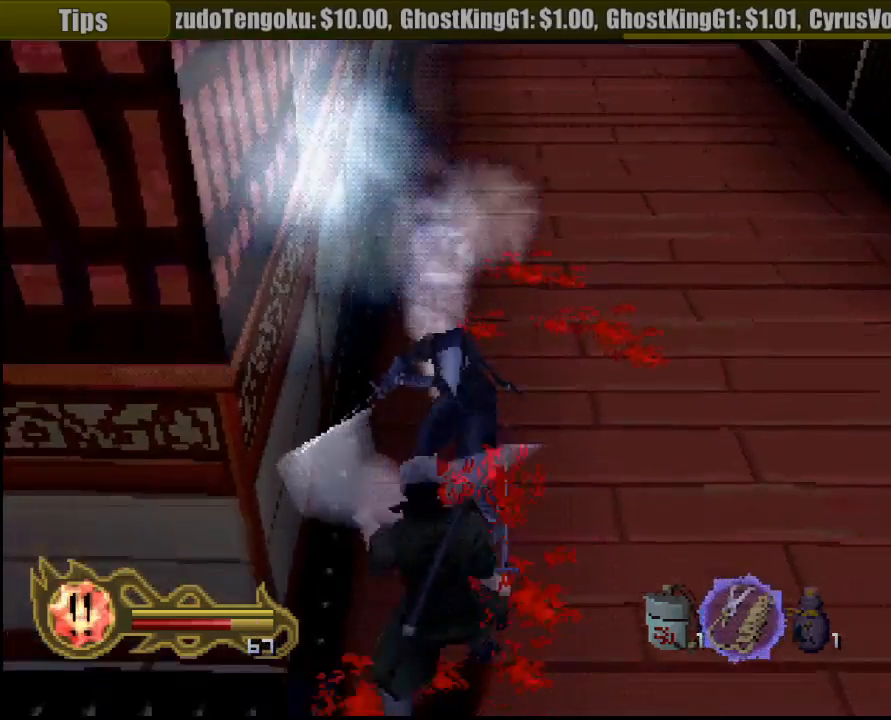
{"buttons": ["CROSS"], "left_stick": "down", "right_stick": "center", "events": [[33, "CIRCLE", "up"], [300, "CROSS", "up"], [383, "CROSS", "down"]]}
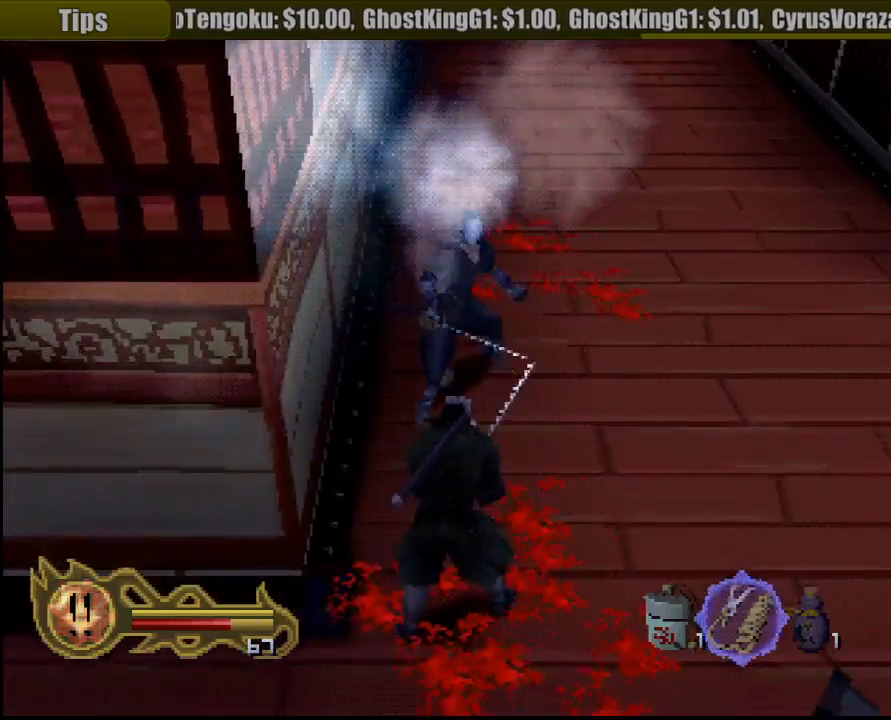
{"buttons": [], "left_stick": "down", "right_stick": "center", "events": [[33, "CROSS", "up"], [100, "CIRCLE", "down"], [433, "CIRCLE", "up"]]}
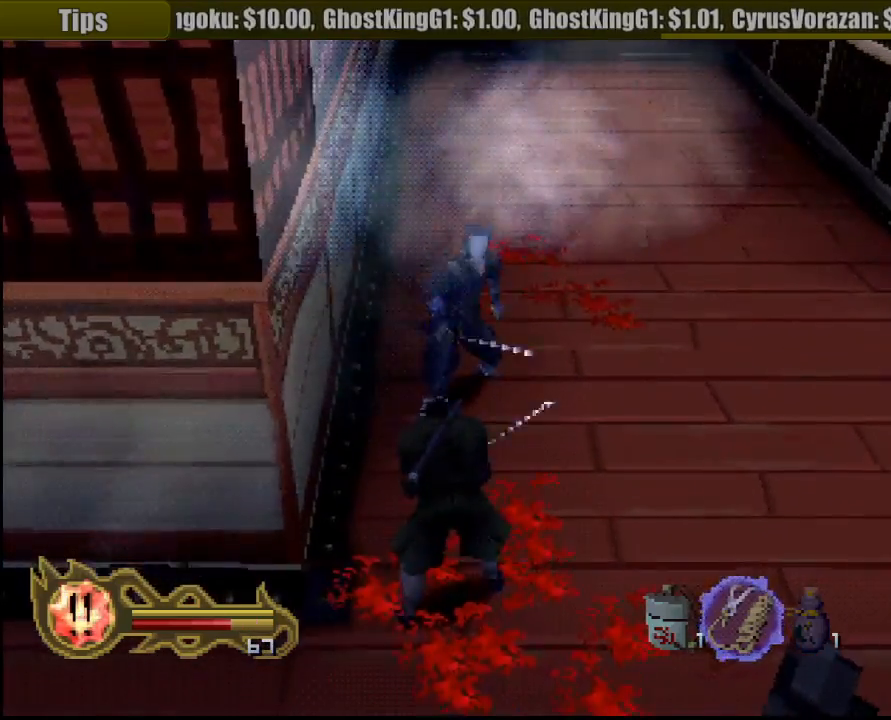
{"buttons": ["CIRCLE"], "left_stick": "down", "right_stick": "center", "events": [[33, "CIRCLE", "down"], [133, "CIRCLE", "up"], [183, "CIRCLE", "down"]]}
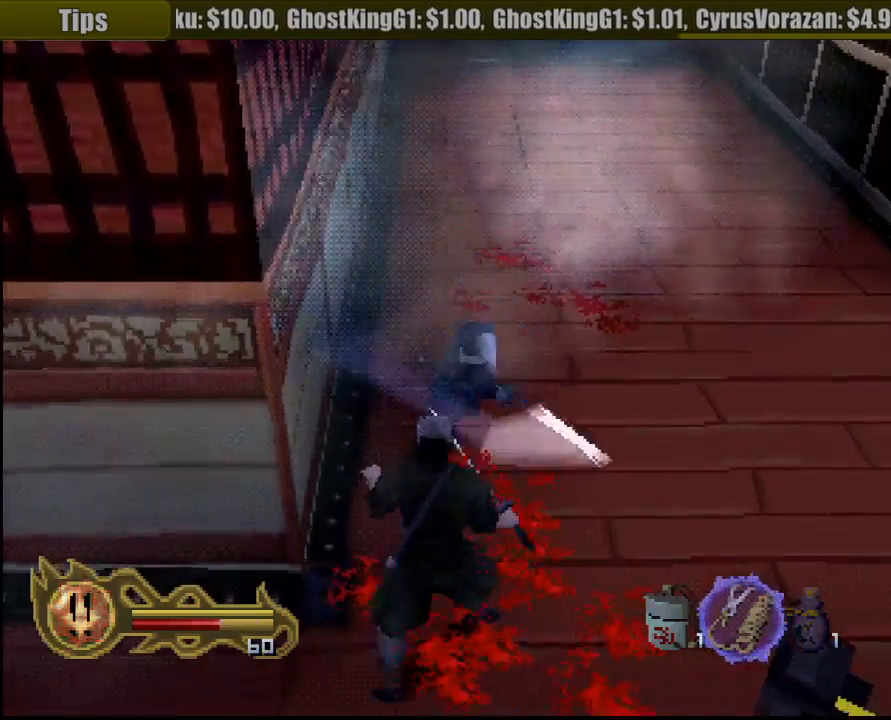
{"buttons": ["CIRCLE"], "left_stick": "center", "right_stick": "center", "events": [[100, "left_stick", "center"]]}
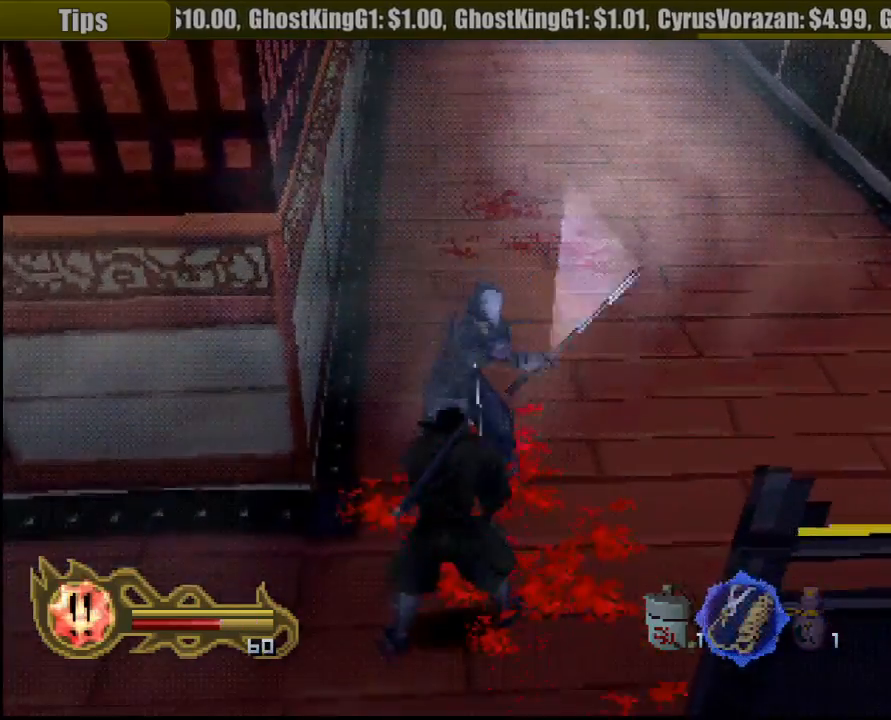
{"buttons": ["CIRCLE"], "left_stick": "center", "right_stick": "center", "events": []}
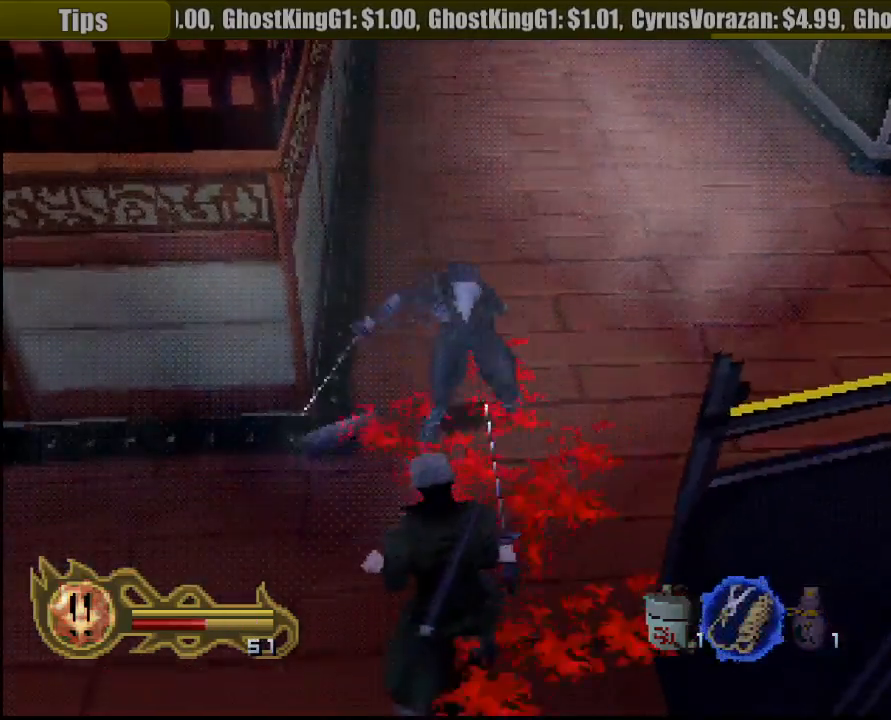
{"buttons": ["CIRCLE"], "left_stick": "center", "right_stick": "center", "events": []}
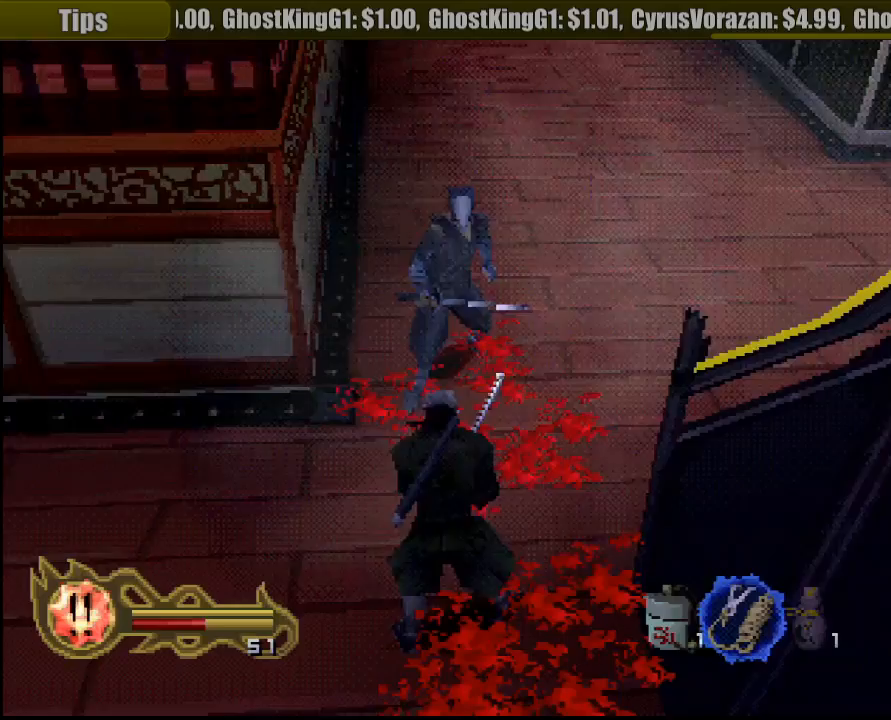
{"buttons": ["SQUARE"], "left_stick": "up", "right_stick": "center", "events": [[17, "CIRCLE", "up"], [100, "SQUARE", "down"], [150, "SQUARE", "up"], [183, "left_stick", "up"], [233, "SQUARE", "down"], [317, "SQUARE", "up"], [367, "SQUARE", "down"], [433, "SQUARE", "up"], [483, "SQUARE", "down"]]}
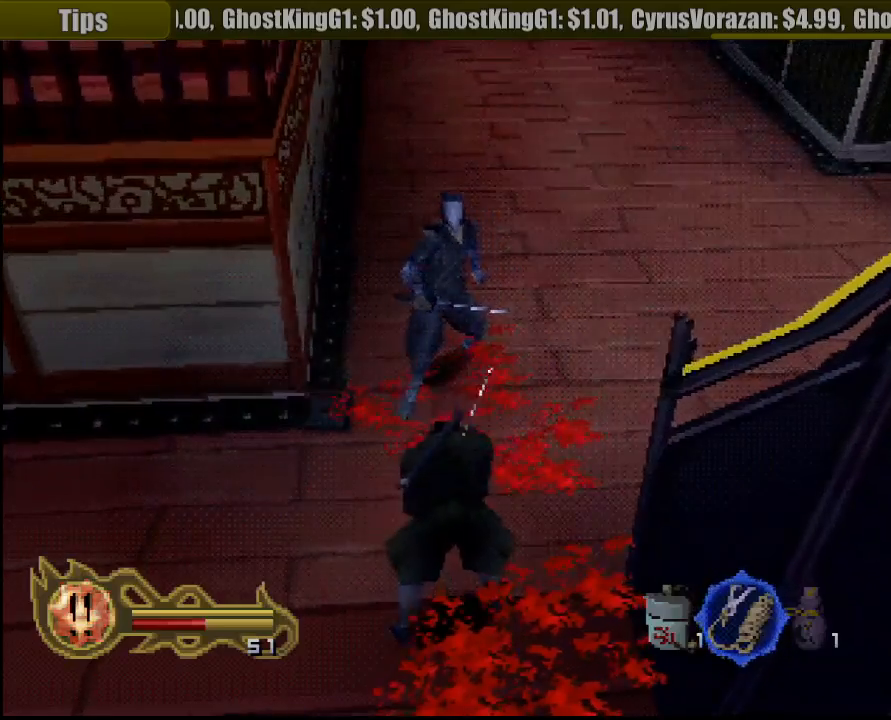
{"buttons": ["CIRCLE"], "left_stick": "down", "right_stick": "center", "events": [[67, "SQUARE", "up"], [133, "SQUARE", "down"], [150, "left_stick", "center"], [217, "SQUARE", "up"], [300, "CIRCLE", "down"], [400, "left_stick", "down"]]}
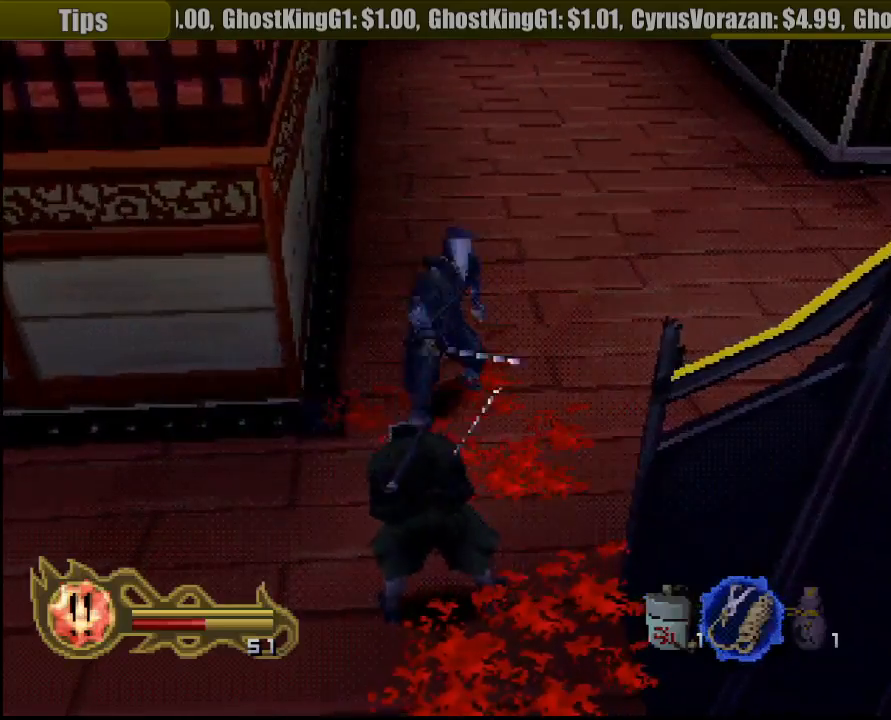
{"buttons": ["CIRCLE"], "left_stick": "center", "right_stick": "center", "events": [[333, "left_stick", "center"]]}
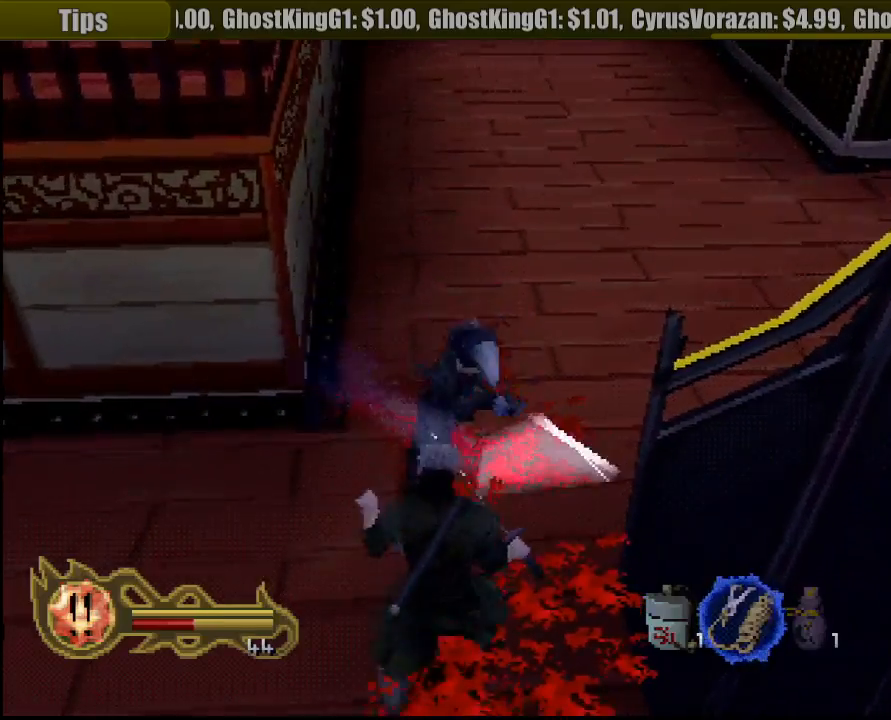
{"buttons": ["CIRCLE"], "left_stick": "center", "right_stick": "center", "events": []}
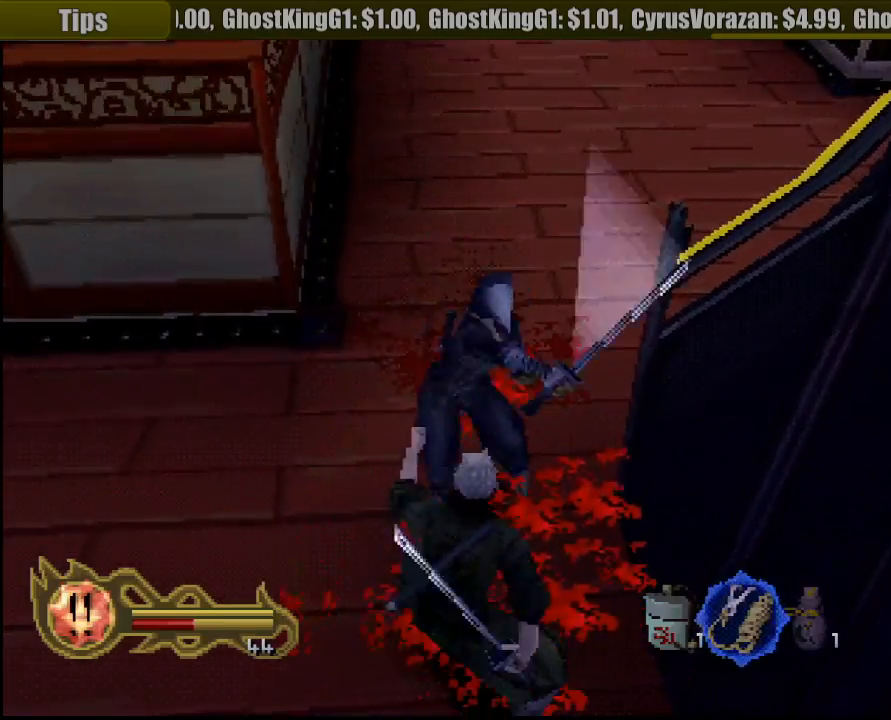
{"buttons": ["SQUARE"], "left_stick": "center", "right_stick": "center", "events": [[400, "CIRCLE", "up"], [467, "SQUARE", "down"]]}
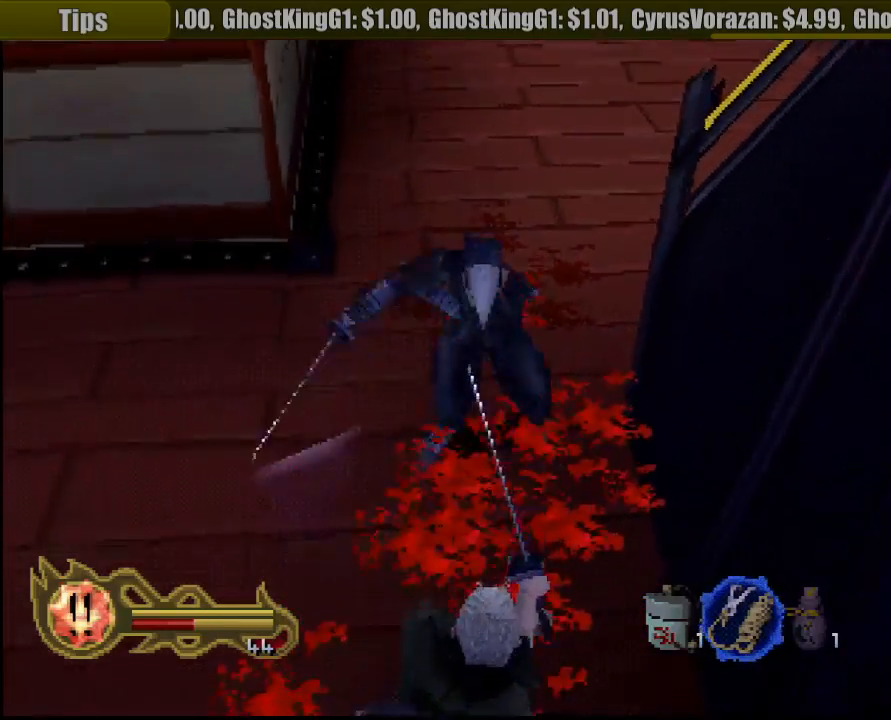
{"buttons": ["SQUARE"], "left_stick": "up", "right_stick": "center", "events": [[50, "SQUARE", "up"], [117, "SQUARE", "down"], [183, "SQUARE", "up"], [183, "left_stick", "up"], [267, "SQUARE", "down"], [333, "SQUARE", "up"], [400, "SQUARE", "down"]]}
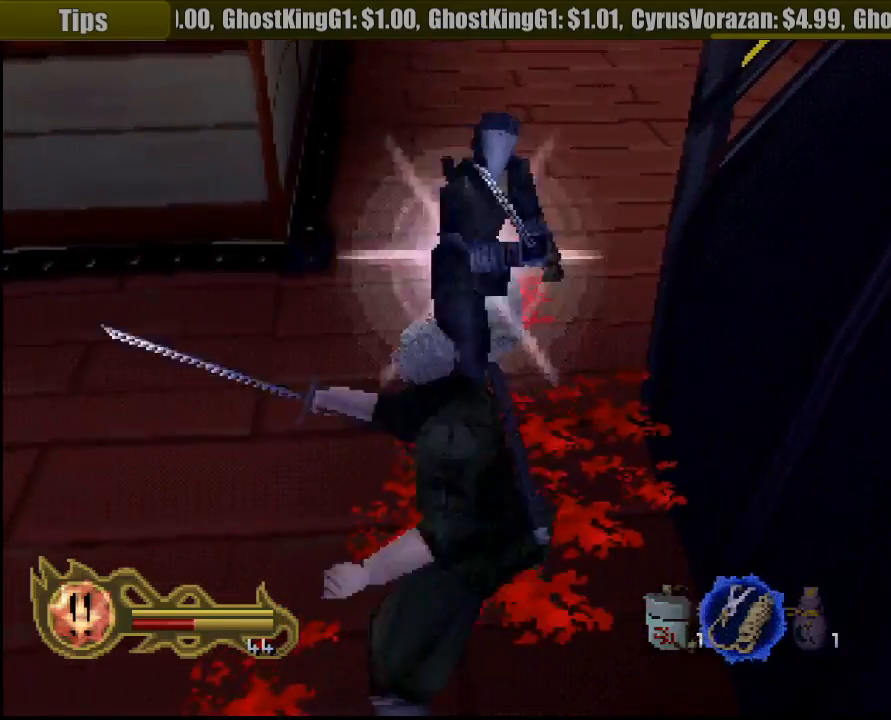
{"buttons": ["SQUARE"], "left_stick": "up", "right_stick": "center", "events": [[17, "SQUARE", "up"], [50, "SQUARE", "down"], [183, "SQUARE", "up"], [233, "SQUARE", "down"], [333, "SQUARE", "up"], [417, "SQUARE", "down"]]}
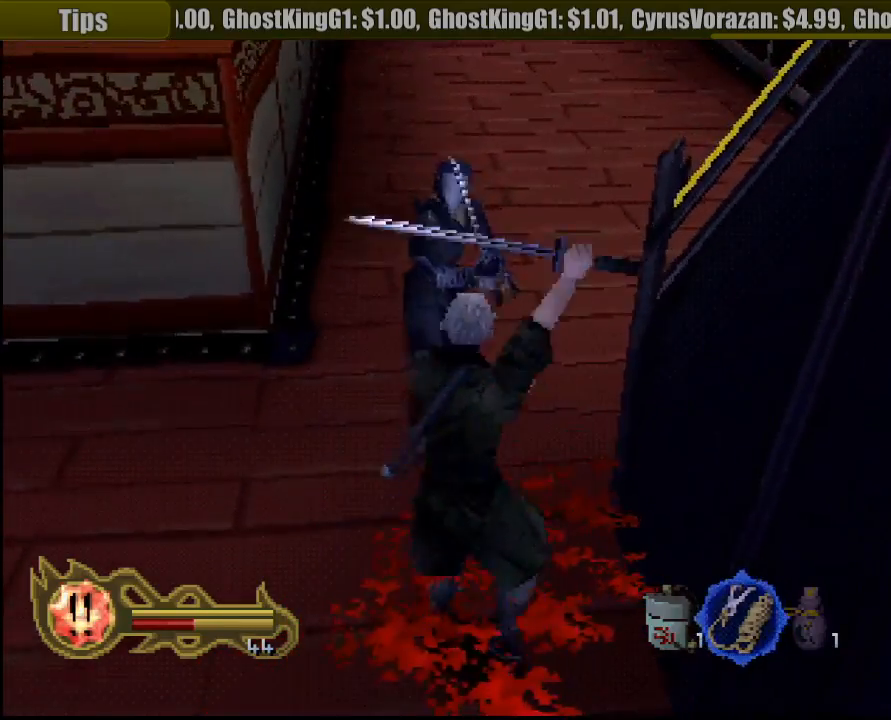
{"buttons": ["SQUARE"], "left_stick": "center", "right_stick": "center", "events": [[17, "SQUARE", "up"], [100, "SQUARE", "down"], [133, "left_stick", "center"], [200, "SQUARE", "up"], [267, "SQUARE", "down"], [367, "SQUARE", "up"], [433, "SQUARE", "down"]]}
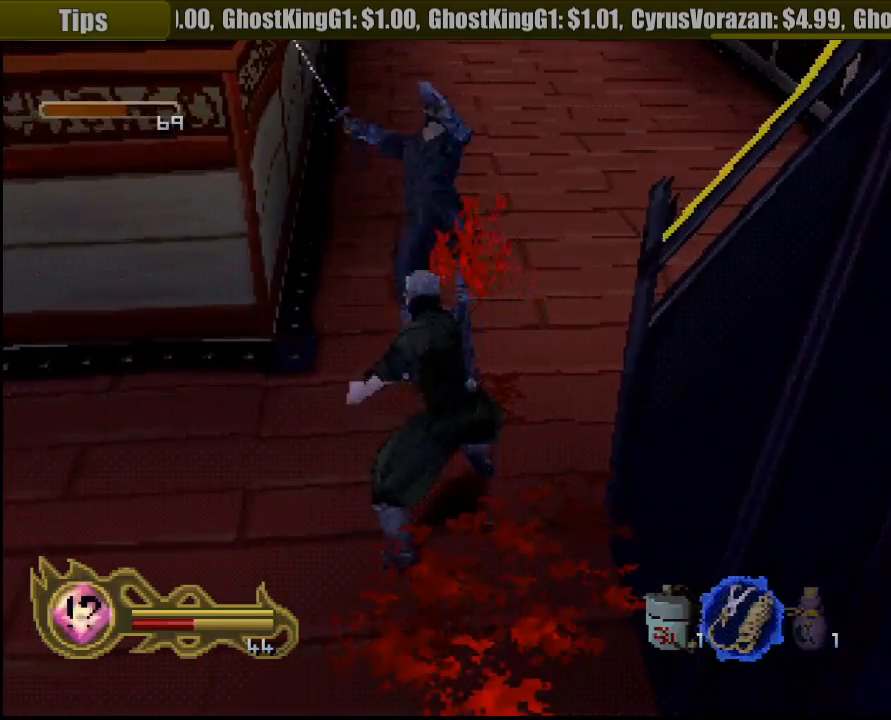
{"buttons": [], "left_stick": "center", "right_stick": "center", "events": [[50, "SQUARE", "up"]]}
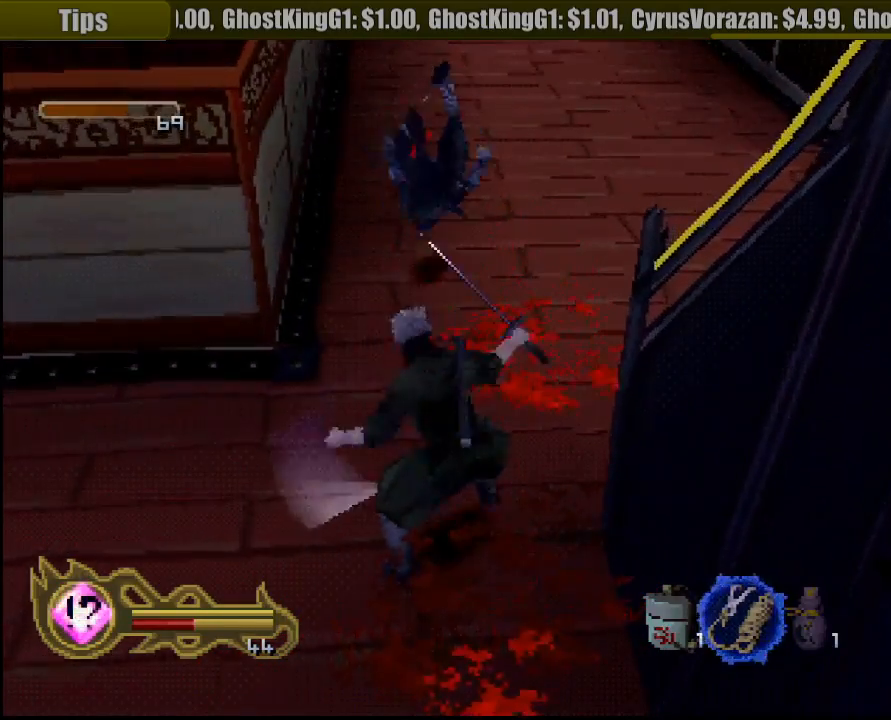
{"buttons": [], "left_stick": "center", "right_stick": "center", "events": []}
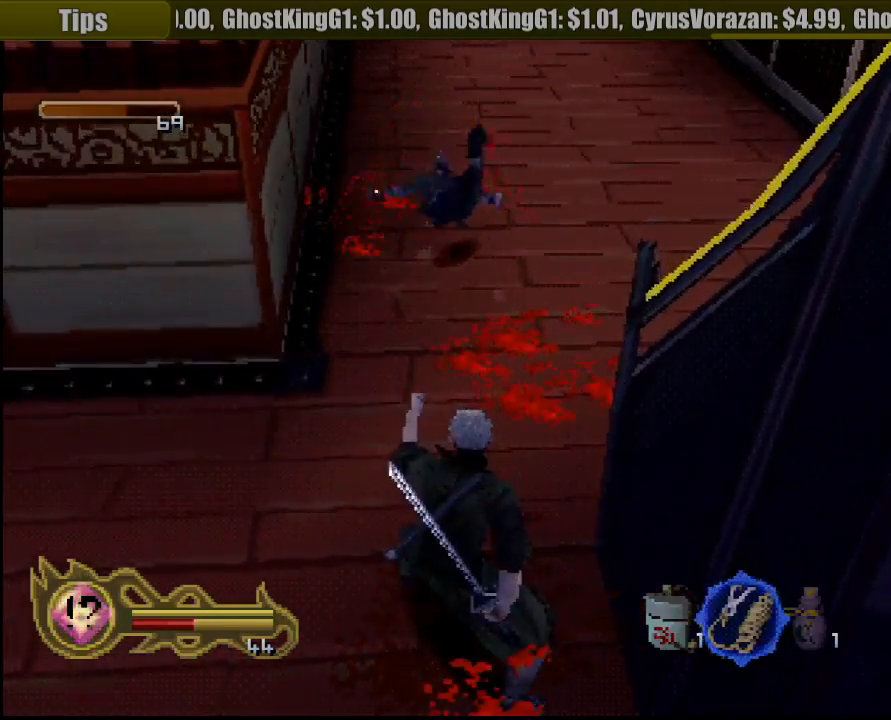
{"buttons": [], "left_stick": "up", "right_stick": "center", "events": [[267, "left_stick", "up"]]}
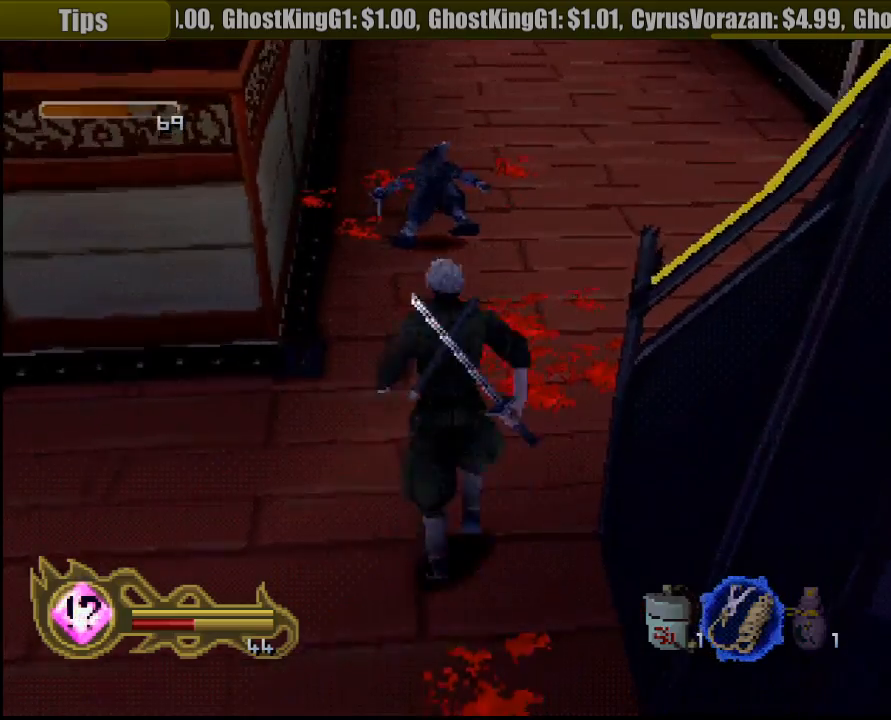
{"buttons": [], "left_stick": "center", "right_stick": "center", "events": [[83, "left_stick", "center"]]}
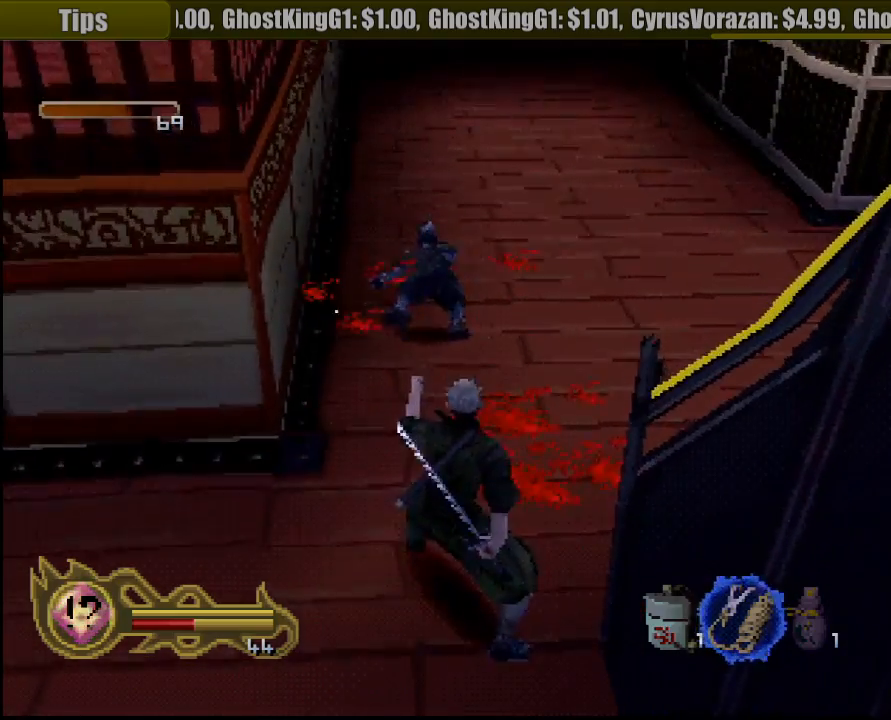
{"buttons": [], "left_stick": "up", "right_stick": "center", "events": [[217, "left_stick", "up"], [450, "left_stick", "center"], [500, "left_stick", "up"]]}
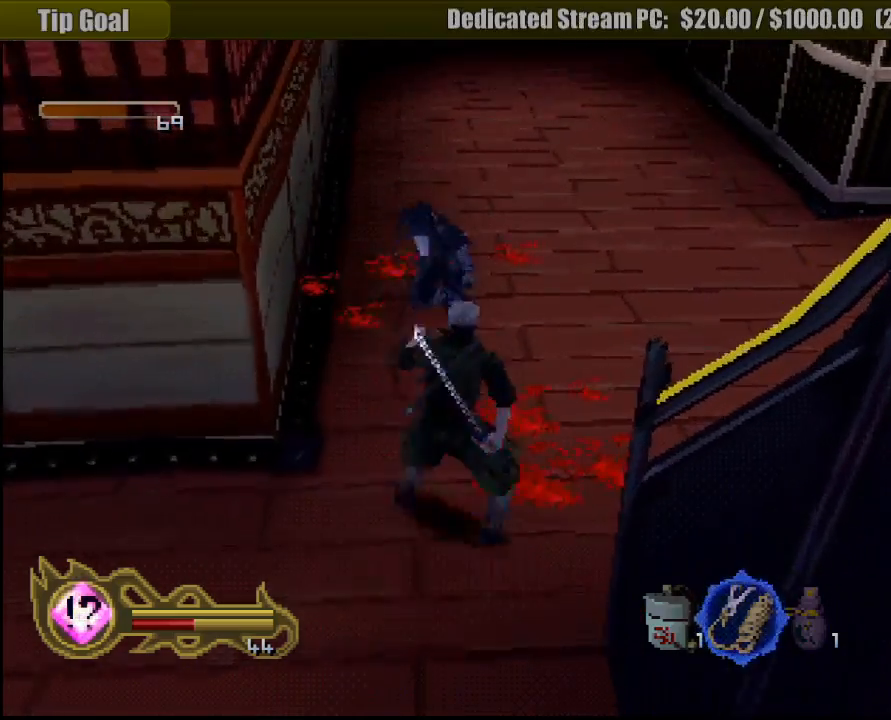
{"buttons": [], "left_stick": "center", "right_stick": "center", "events": [[350, "SQUARE", "down"], [467, "left_stick", "center"], [500, "SQUARE", "up"]]}
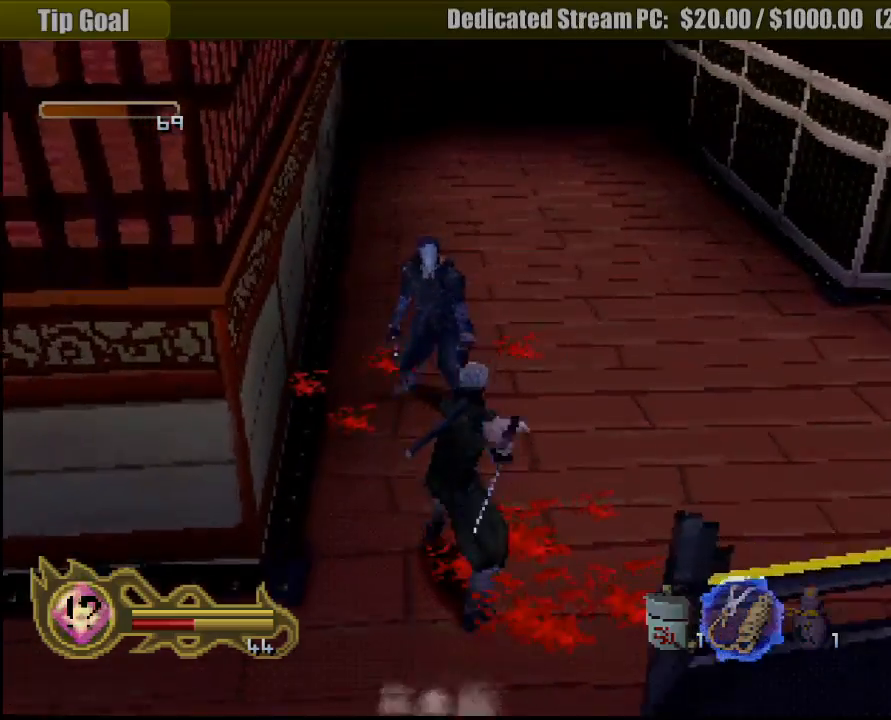
{"buttons": [], "left_stick": "center", "right_stick": "center", "events": [[83, "SQUARE", "down"], [217, "SQUARE", "up"], [250, "SQUARE", "down"], [317, "left_stick", "up"], [333, "SQUARE", "up"], [417, "SQUARE", "down"], [417, "left_stick", "center"], [500, "SQUARE", "up"]]}
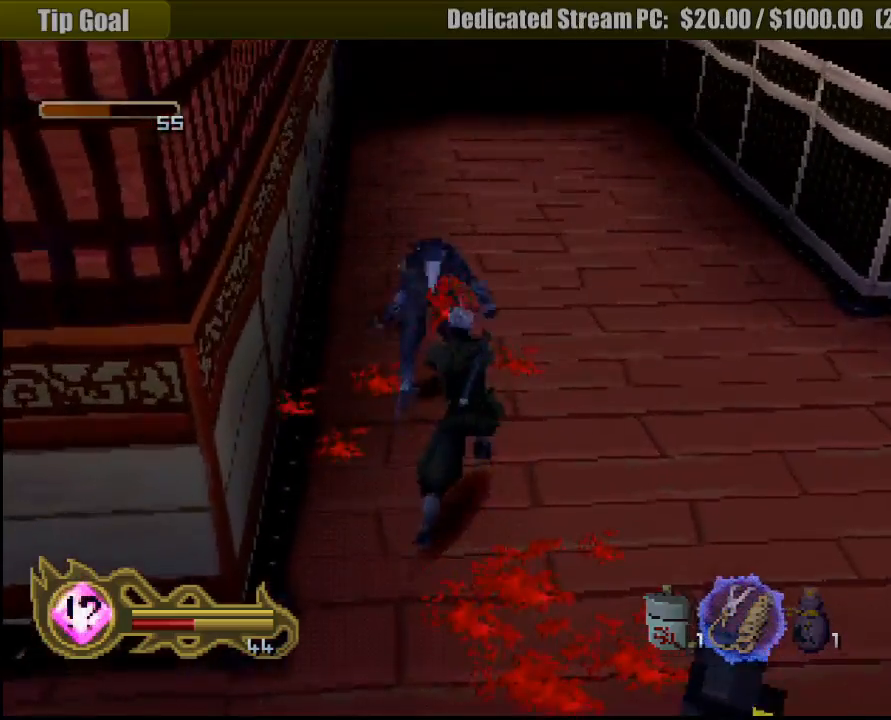
{"buttons": [], "left_stick": "center", "right_stick": "center", "events": [[67, "SQUARE", "down"], [150, "SQUARE", "up"], [233, "SQUARE", "down"], [317, "SQUARE", "up"]]}